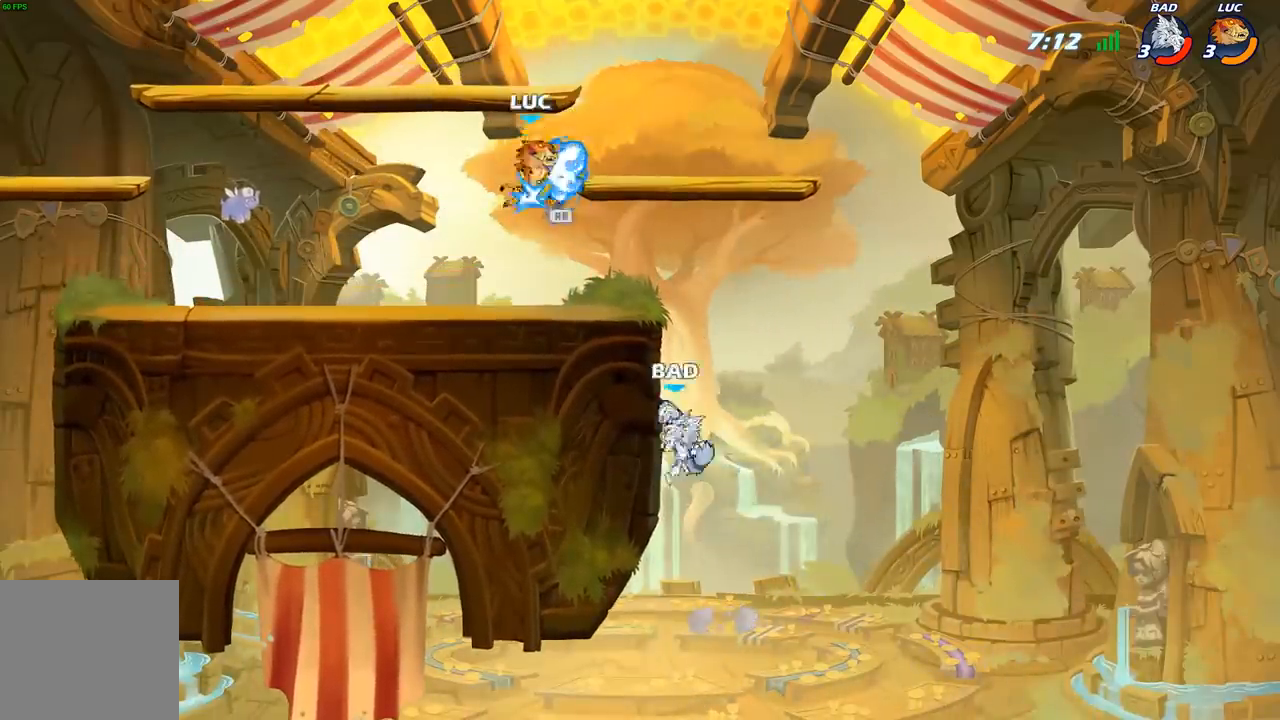
Gameplay with a controller (Xbox layout); each line is a JSON object with the inputs held at the frame after it. "events" lists button and stick changes between this image and that frame as [ms after this image, input, new state], when the widget could be followed in between.
{"buttons": [], "left_stick": "left", "right_stick": "center", "events": [[83, "R1", "up"], [117, "left_stick", "right"], [300, "left_stick", "center"], [500, "left_stick", "left"]]}
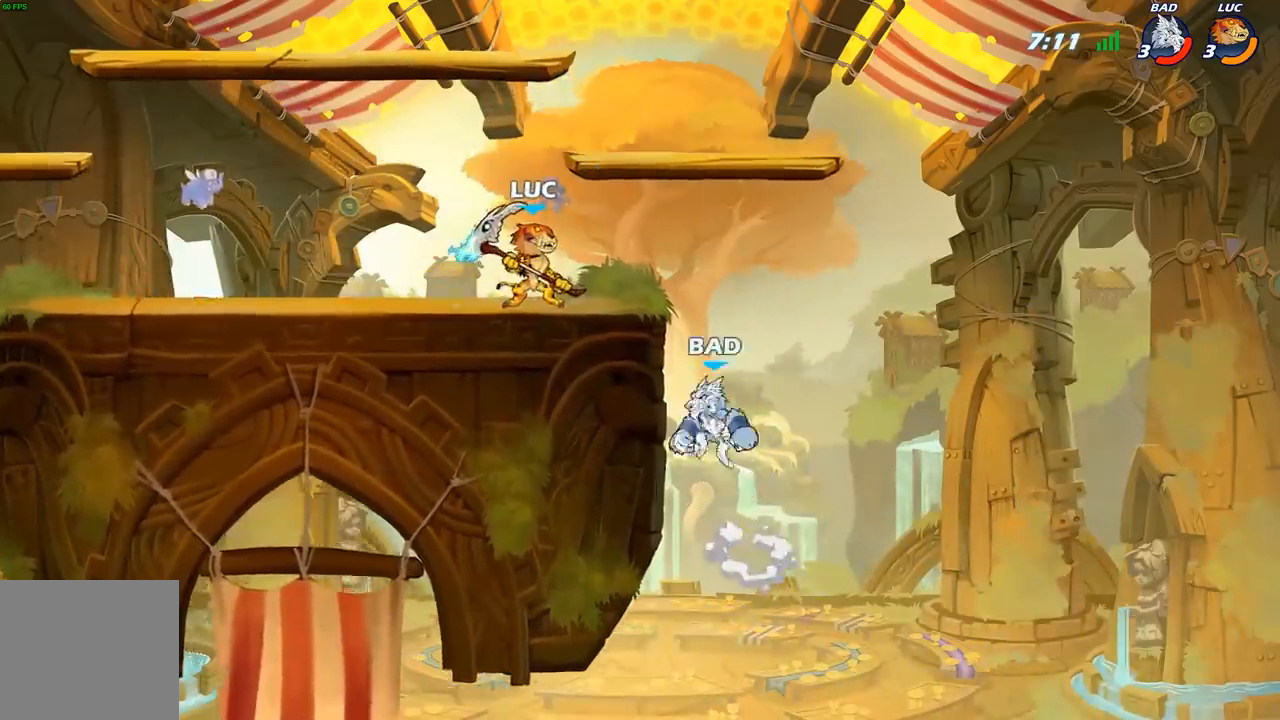
{"buttons": [], "left_stick": "right", "right_stick": "center", "events": [[233, "left_stick", "up-right"], [400, "left_stick", "right"]]}
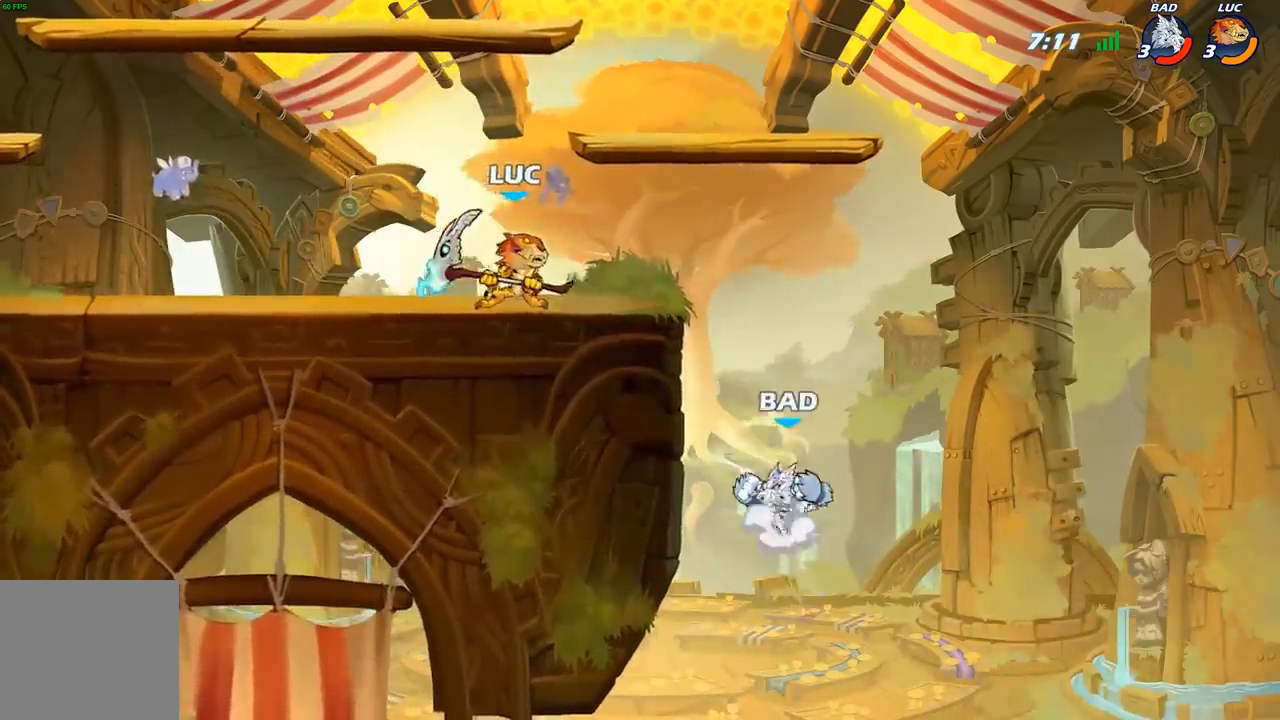
{"buttons": ["B"], "left_stick": "down-left", "right_stick": "center", "events": [[17, "R2", "down"], [133, "R2", "up"], [133, "left_stick", "down-left"], [150, "A", "down"], [250, "A", "up"], [250, "B", "down"]]}
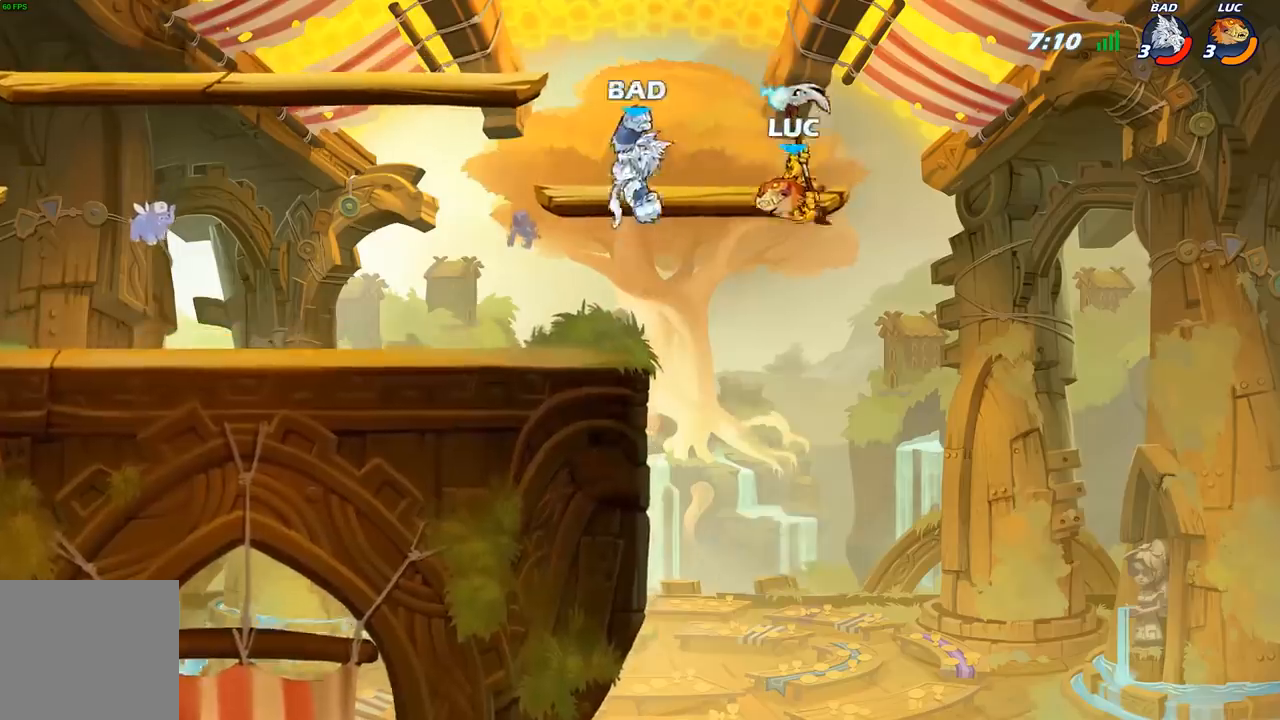
{"buttons": [], "left_stick": "left", "right_stick": "center", "events": [[17, "B", "up"], [117, "left_stick", "center"], [367, "left_stick", "left"]]}
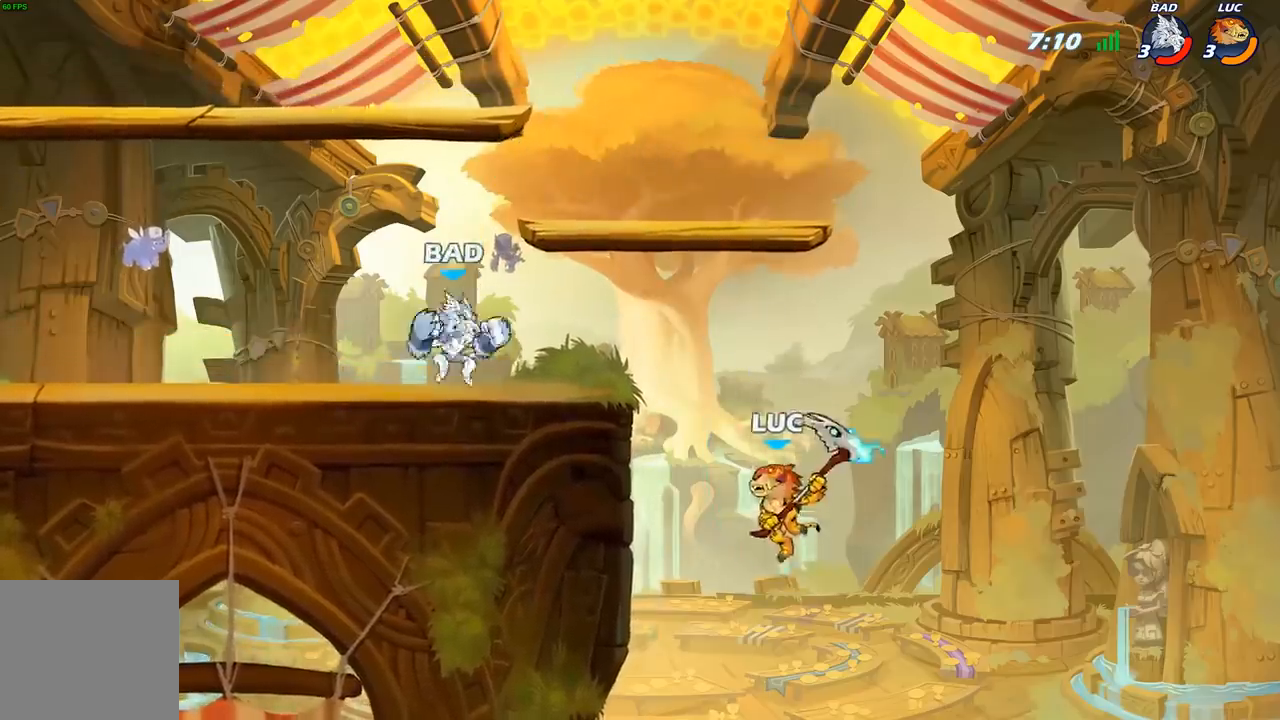
{"buttons": [], "left_stick": "up-left", "right_stick": "center", "events": [[100, "A", "down"], [250, "A", "up"], [283, "left_stick", "down-left"], [467, "left_stick", "up-left"]]}
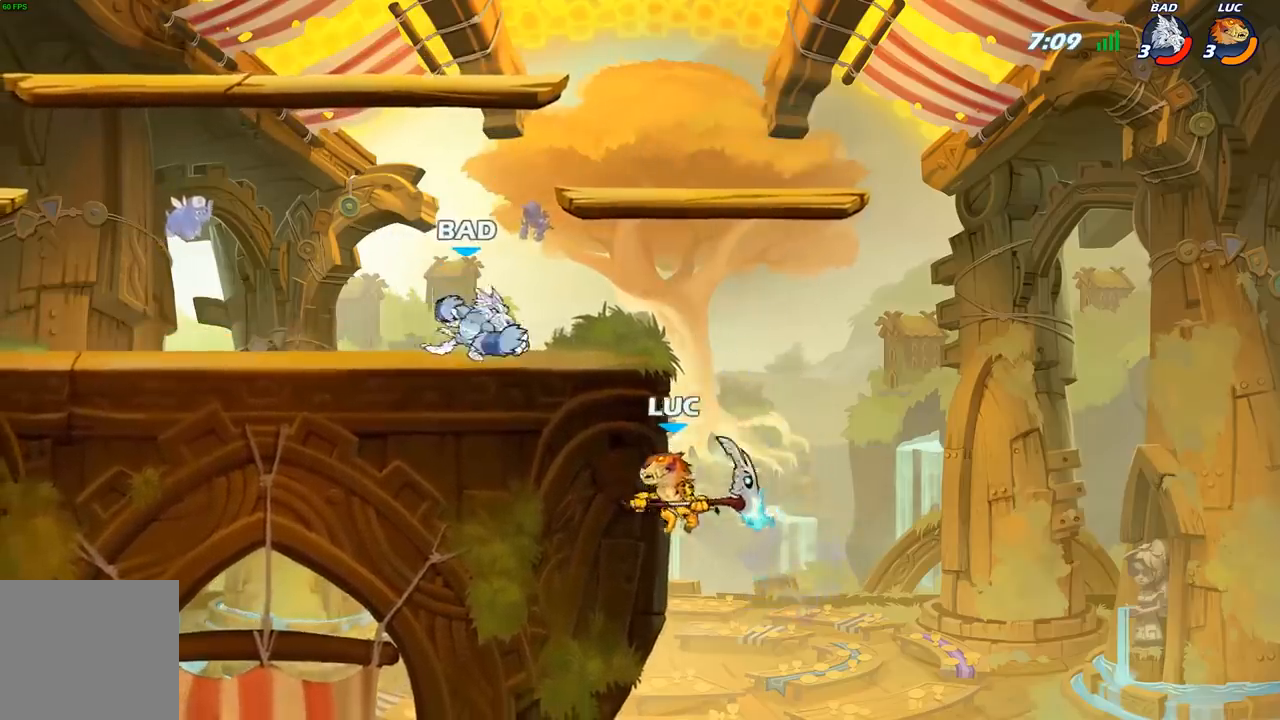
{"buttons": ["A"], "left_stick": "up-left", "right_stick": "center", "events": [[133, "A", "down"], [150, "left_stick", "up-right"], [200, "left_stick", "right"], [267, "A", "up"], [300, "left_stick", "up"], [367, "A", "down"], [367, "left_stick", "up-left"]]}
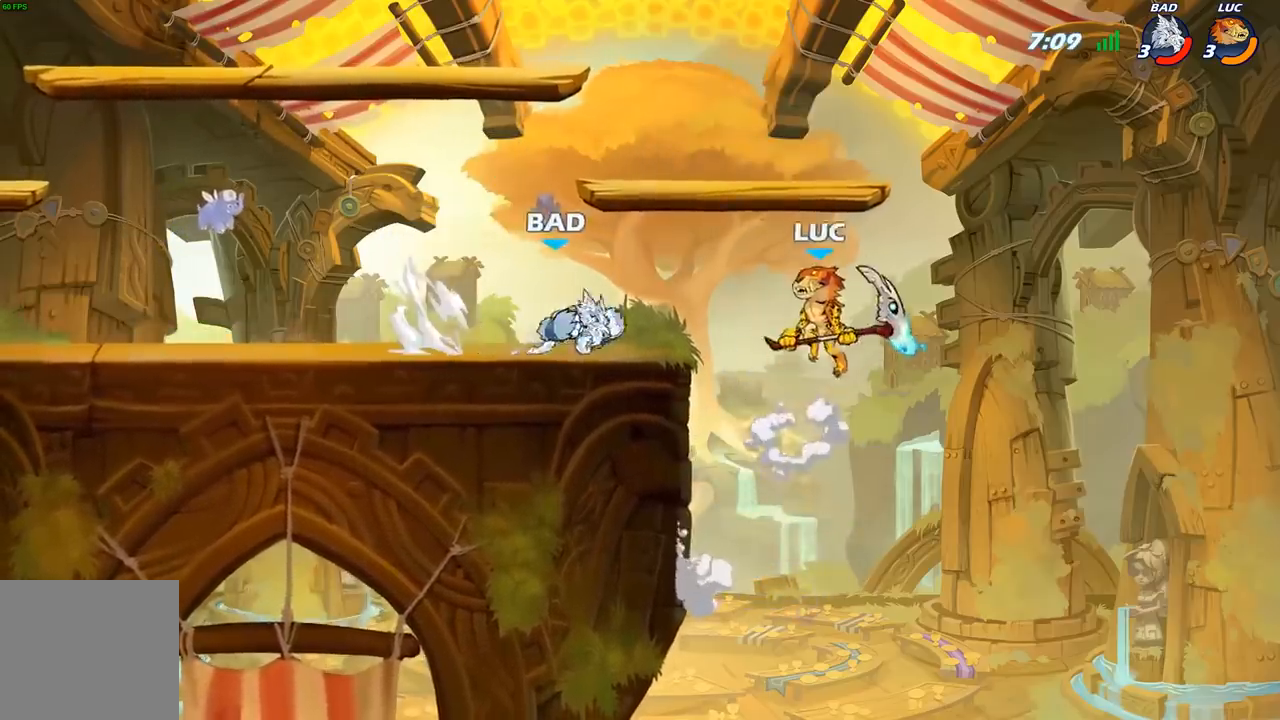
{"buttons": [], "left_stick": "left", "right_stick": "center", "events": [[83, "A", "up"], [167, "A", "down"], [217, "R2", "down"], [417, "A", "up"], [433, "R2", "up"], [433, "left_stick", "left"]]}
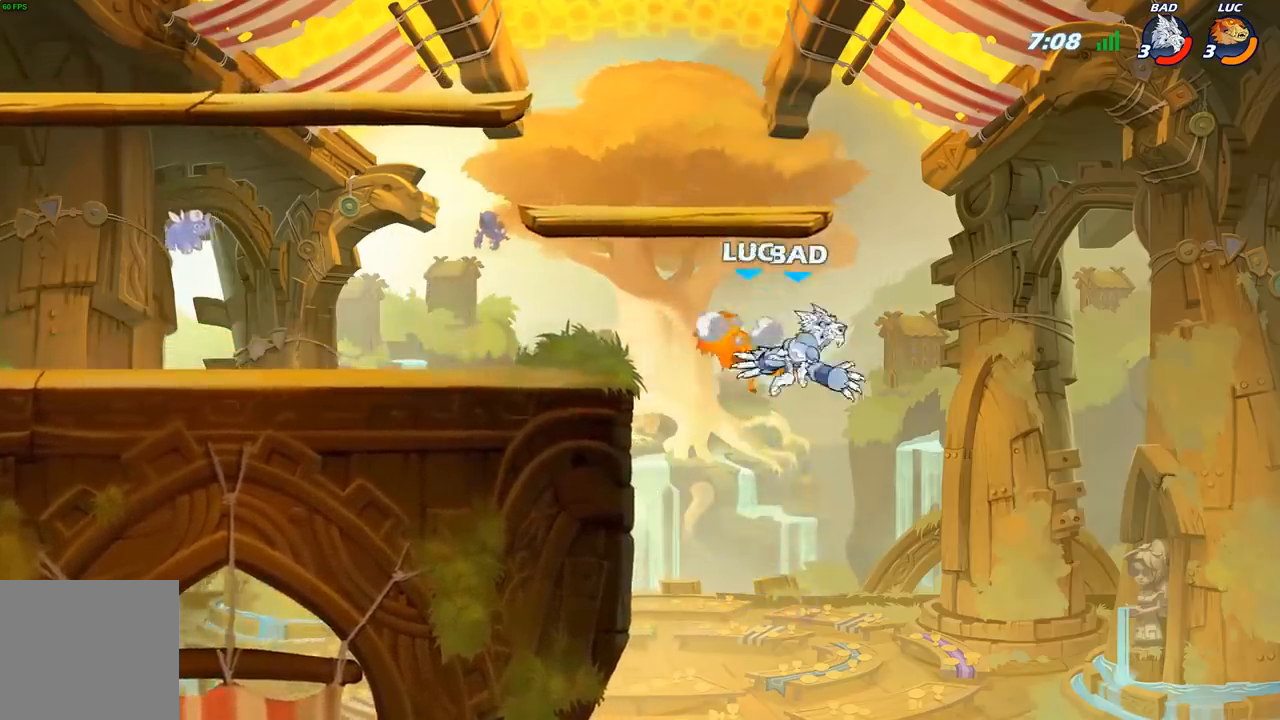
{"buttons": [], "left_stick": "left", "right_stick": "center", "events": [[150, "left_stick", "center"], [350, "left_stick", "left"]]}
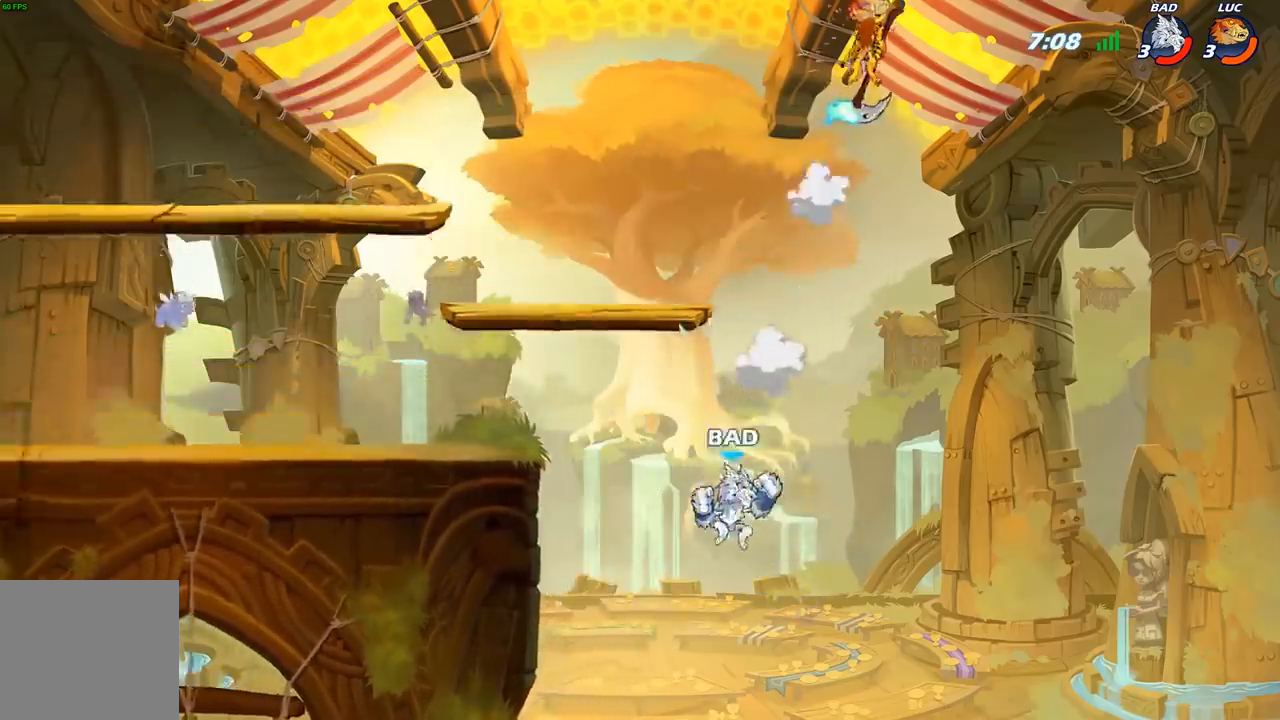
{"buttons": ["R2"], "left_stick": "left", "right_stick": "center", "events": [[367, "R2", "down"]]}
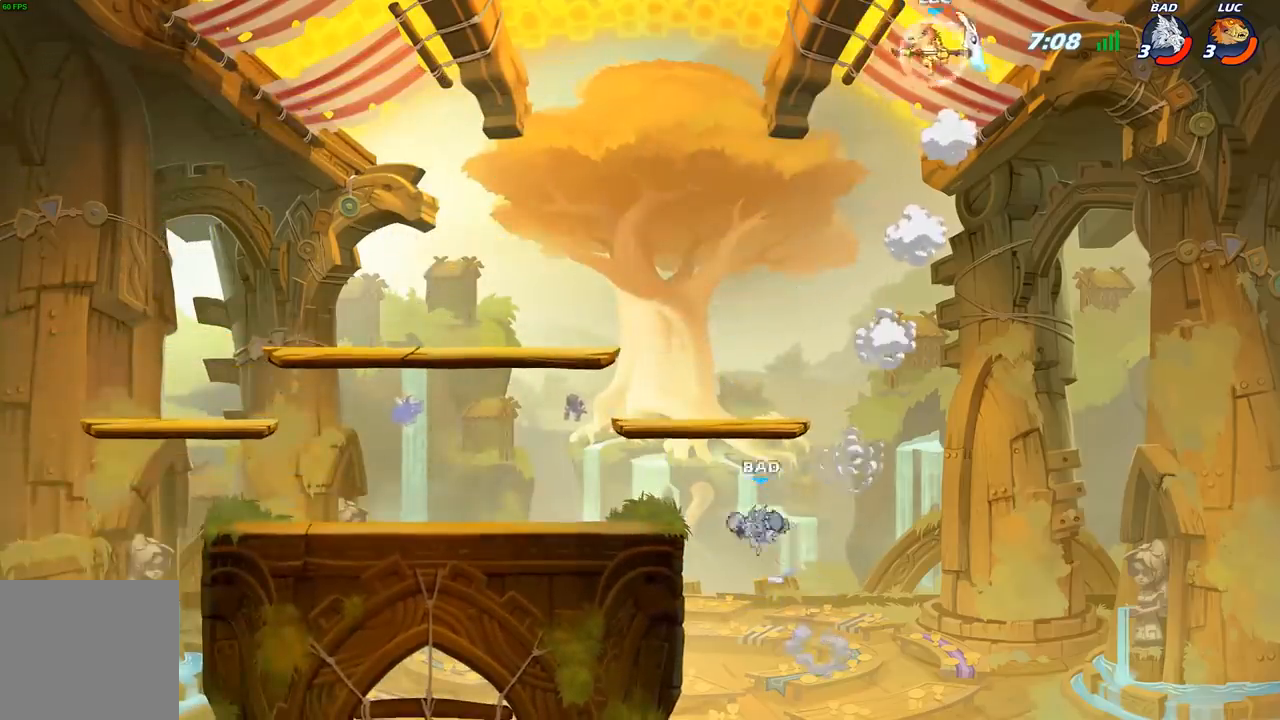
{"buttons": ["A"], "left_stick": "down-left", "right_stick": "center", "events": [[83, "R2", "up"], [283, "left_stick", "down-left"], [483, "A", "down"]]}
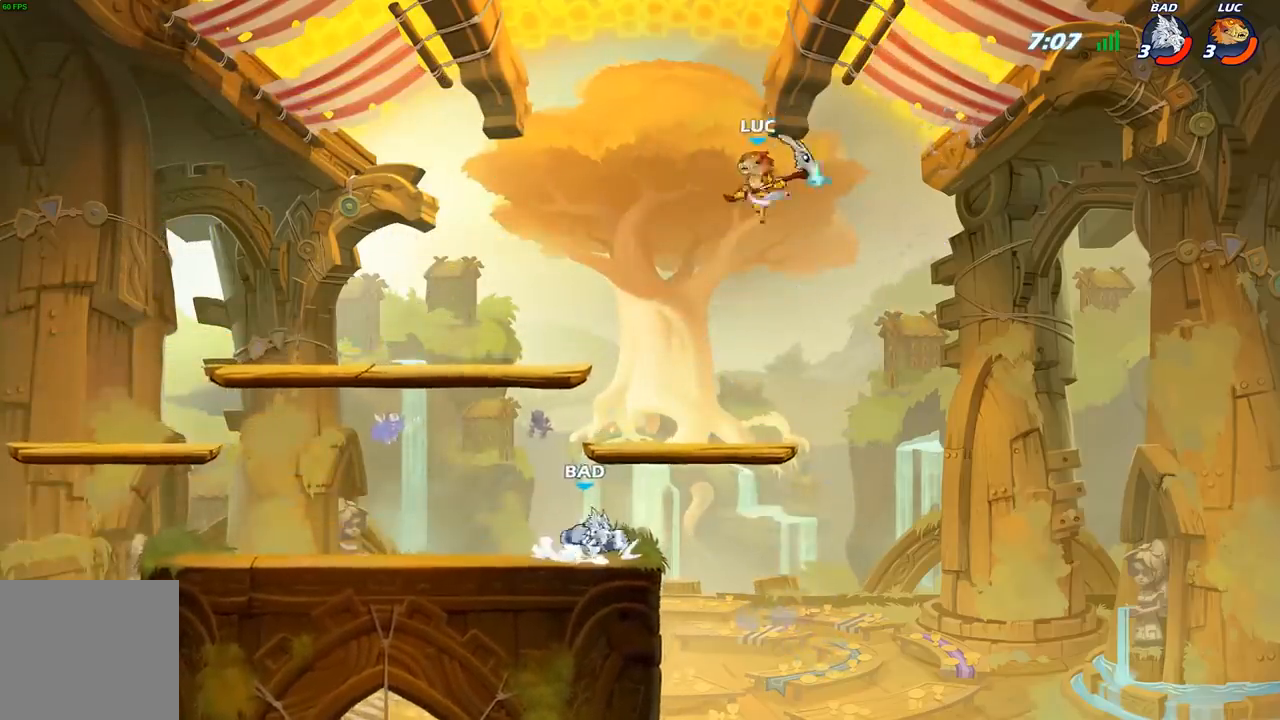
{"buttons": [], "left_stick": "down-right", "right_stick": "center", "events": [[50, "left_stick", "up-left"], [133, "A", "up"], [217, "left_stick", "up-right"], [350, "left_stick", "down-right"]]}
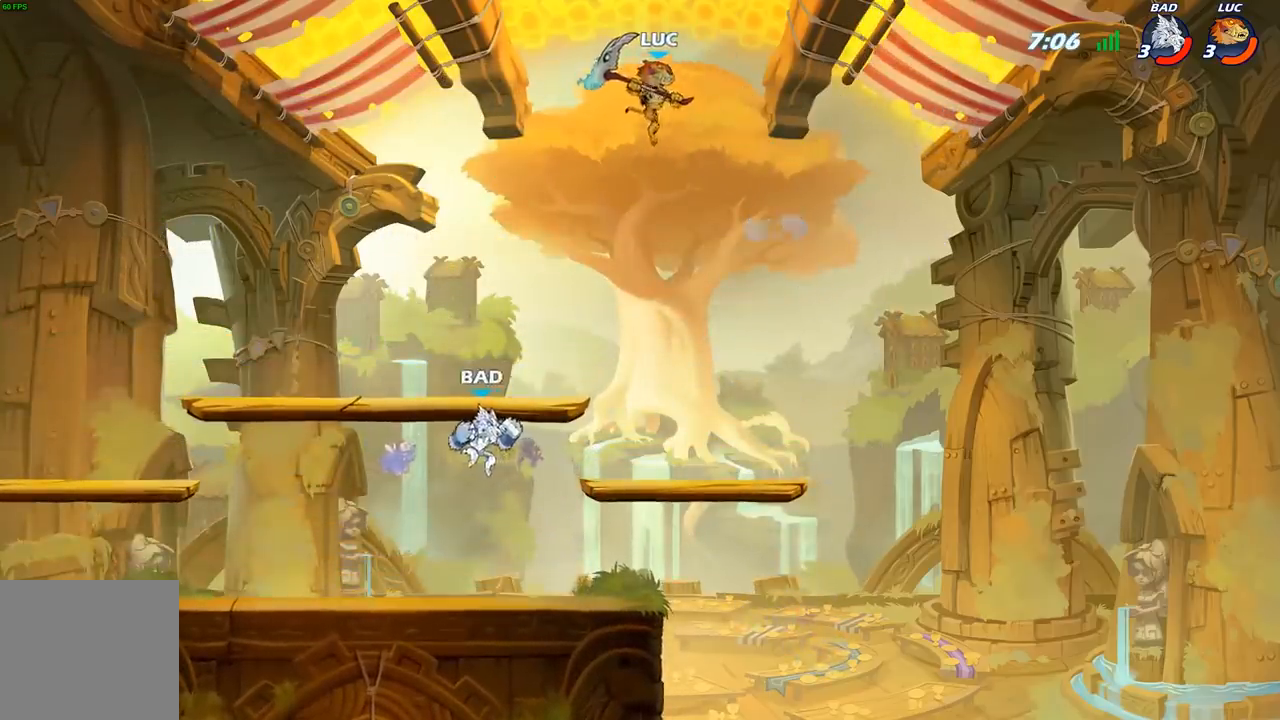
{"buttons": [], "left_stick": "left", "right_stick": "center", "events": [[367, "left_stick", "left"]]}
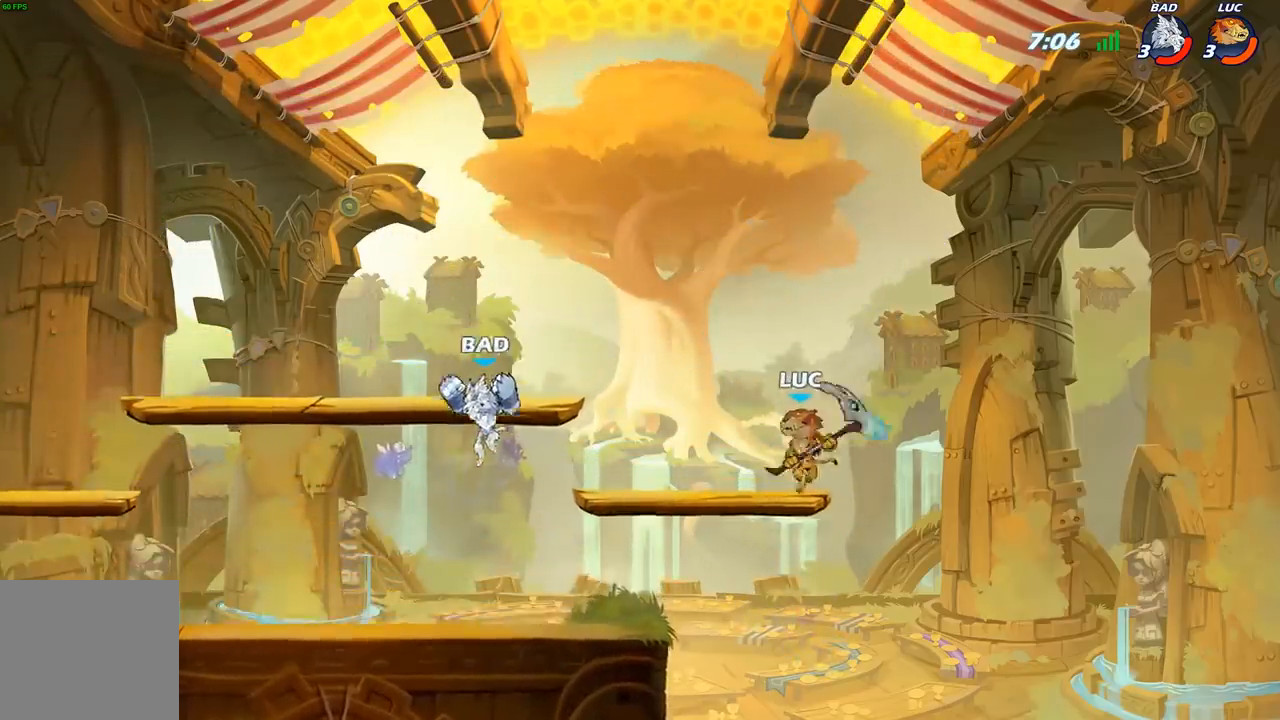
{"buttons": ["A"], "left_stick": "left", "right_stick": "center", "events": [[183, "R2", "down"], [317, "R2", "up"], [350, "A", "down"]]}
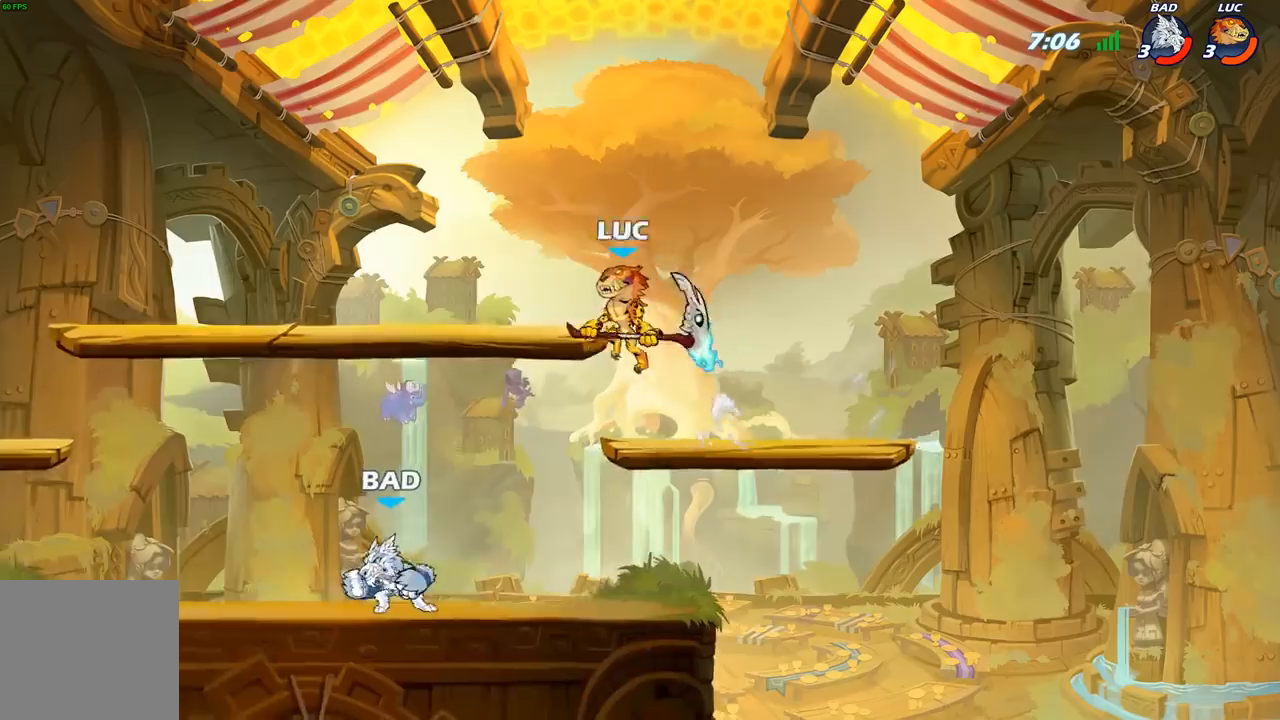
{"buttons": ["A", "R2"], "left_stick": "up-left", "right_stick": "center", "events": [[50, "A", "up"], [100, "left_stick", "down-left"], [367, "A", "down"], [367, "R2", "down"], [433, "left_stick", "up-left"]]}
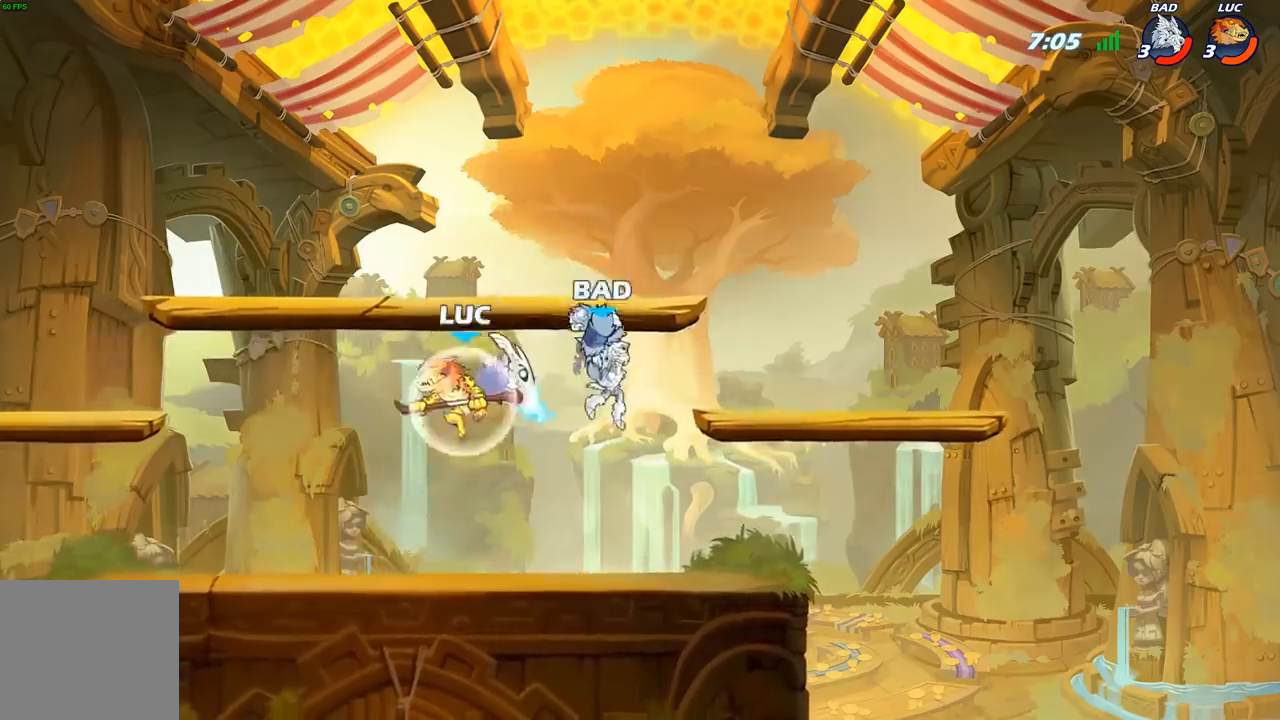
{"buttons": ["R2"], "left_stick": "right", "right_stick": "center", "events": [[50, "A", "up"], [83, "R2", "up"], [100, "left_stick", "down-right"], [267, "left_stick", "right"], [450, "R2", "down"]]}
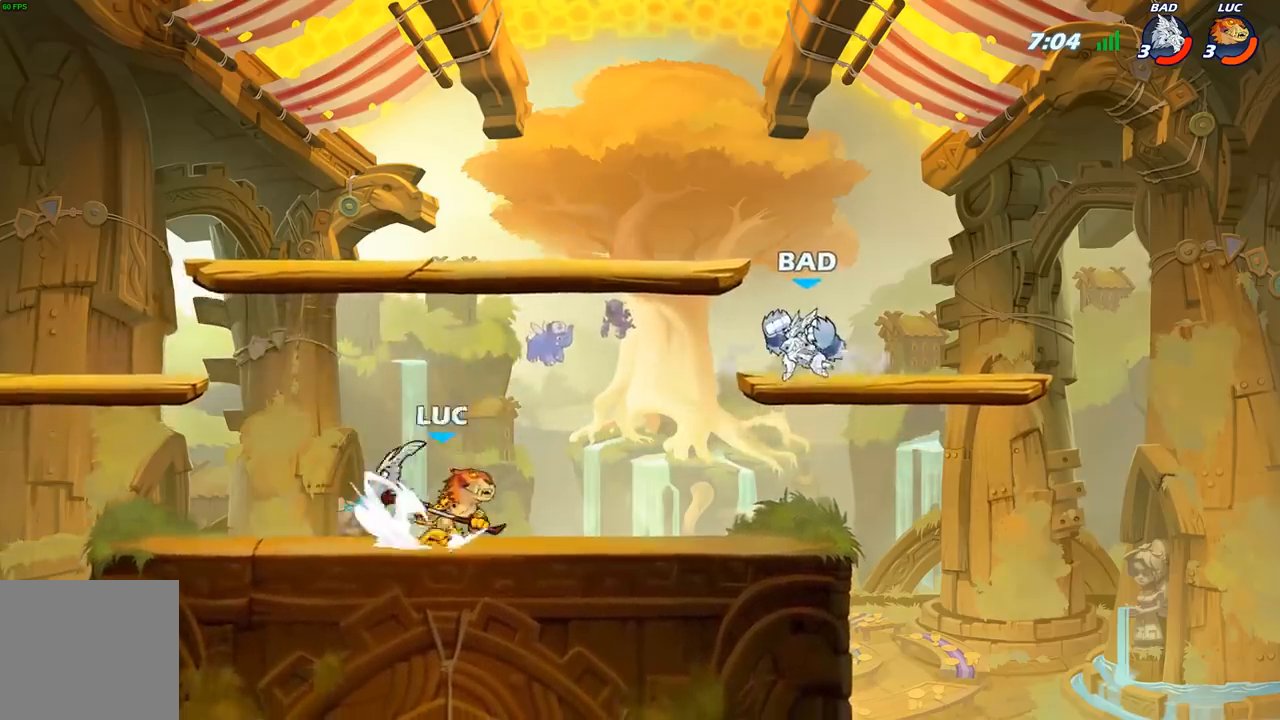
{"buttons": [], "left_stick": "center", "right_stick": "center", "events": [[67, "R2", "up"], [67, "left_stick", "center"], [83, "B", "down"], [167, "B", "up"]]}
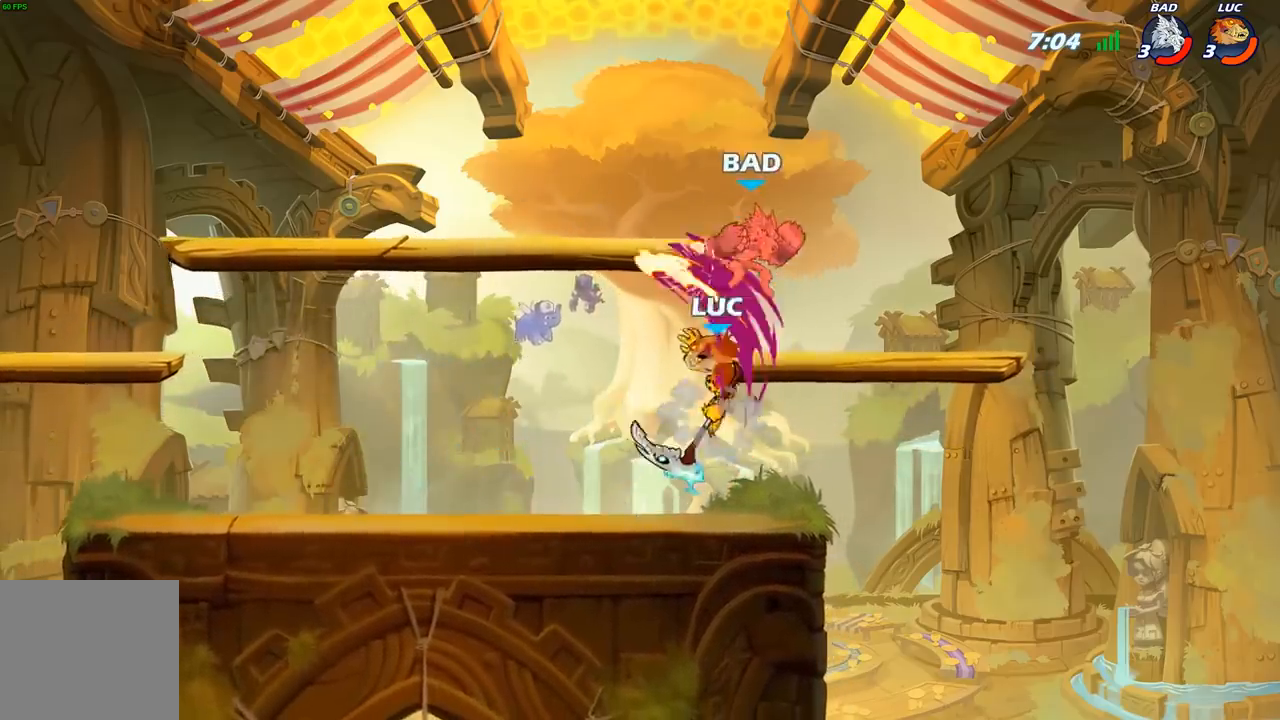
{"buttons": [], "left_stick": "center", "right_stick": "center", "events": []}
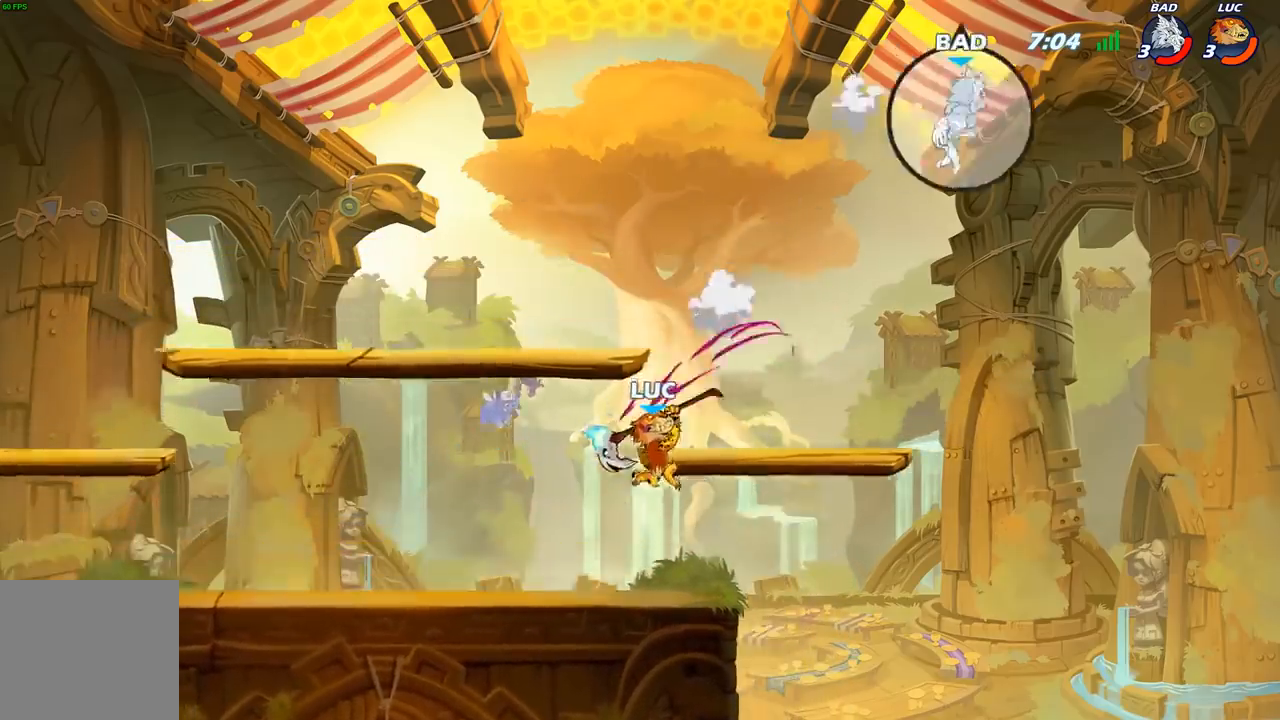
{"buttons": [], "left_stick": "left", "right_stick": "center", "events": [[100, "left_stick", "left"], [217, "A", "down"], [317, "A", "up"], [317, "B", "down"], [433, "B", "up"]]}
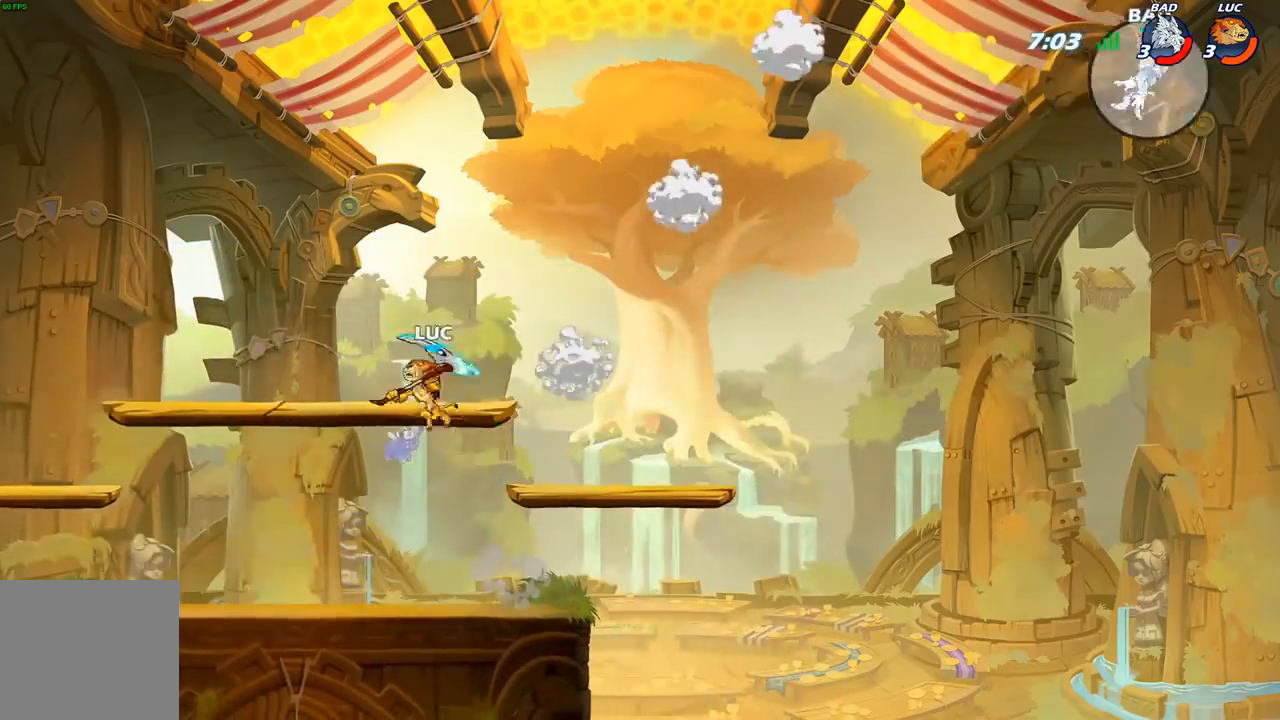
{"buttons": [], "left_stick": "down-right", "right_stick": "center", "events": [[450, "left_stick", "down"], [500, "left_stick", "down-right"]]}
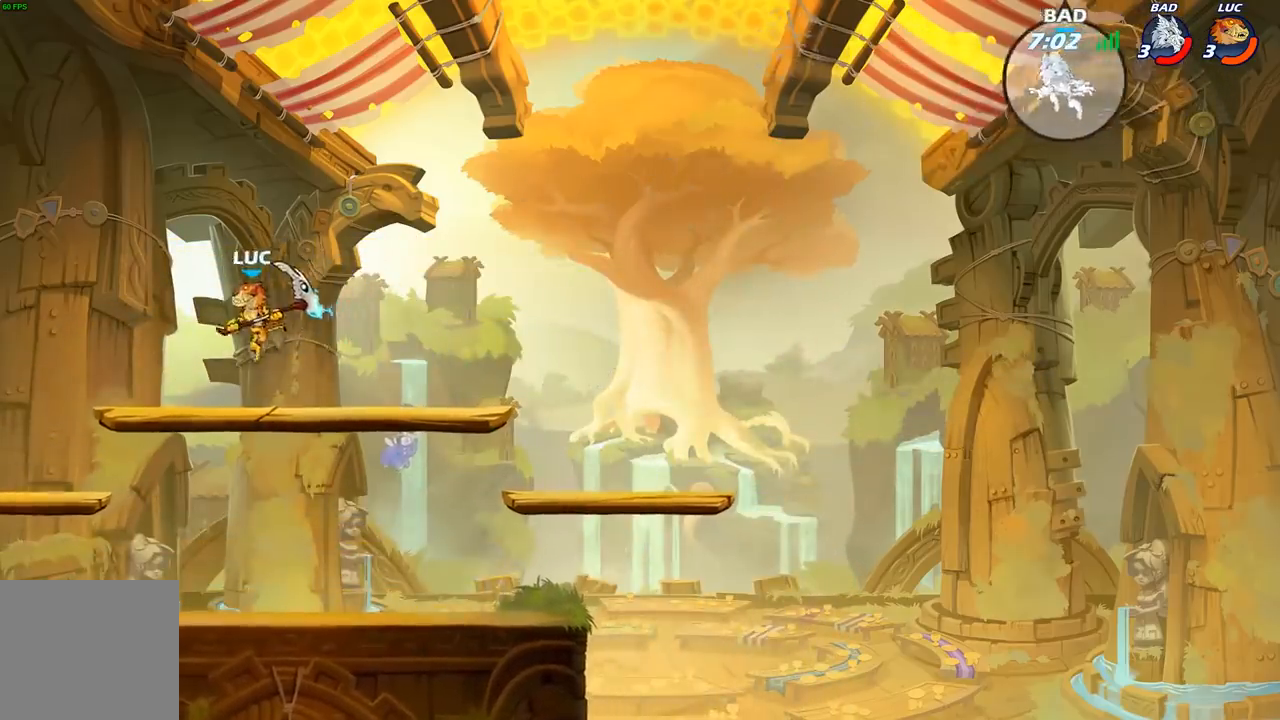
{"buttons": [], "left_stick": "right", "right_stick": "center", "events": [[150, "left_stick", "right"], [217, "R2", "down"], [383, "R2", "up"]]}
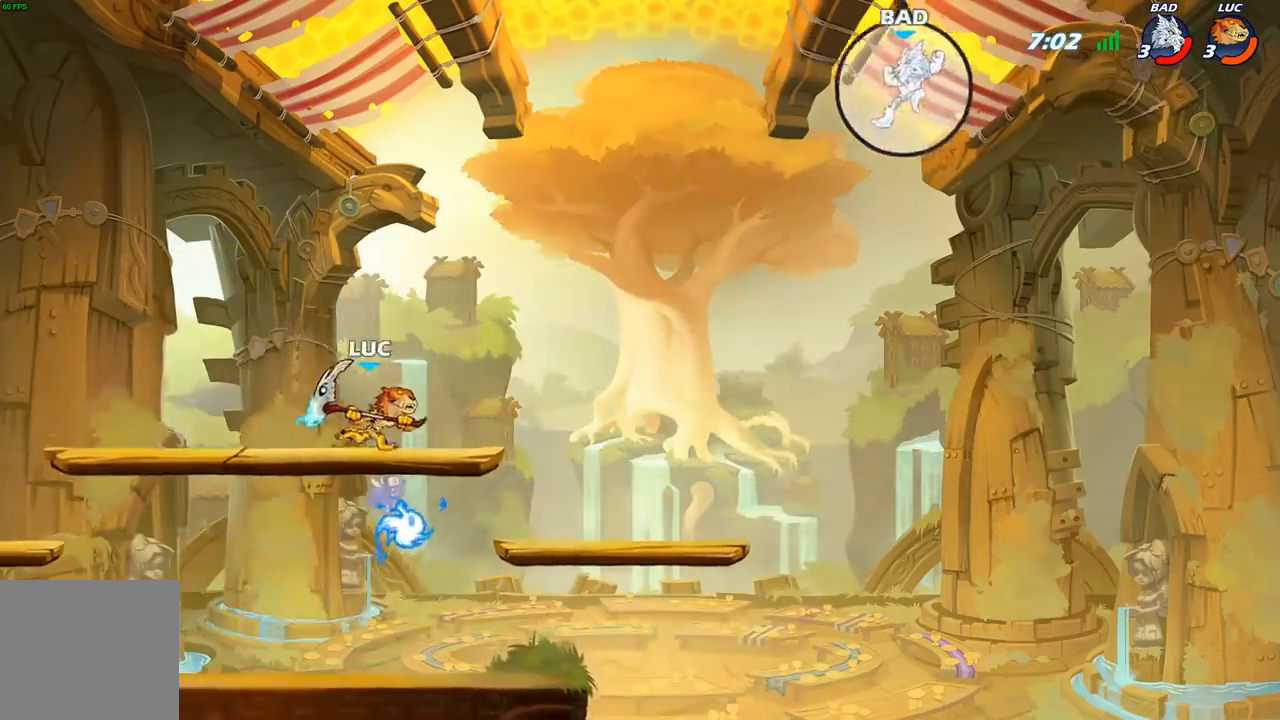
{"buttons": [], "left_stick": "center", "right_stick": "center", "events": [[17, "R2", "down"], [67, "B", "down"], [100, "R2", "up"], [150, "B", "up"], [250, "left_stick", "center"]]}
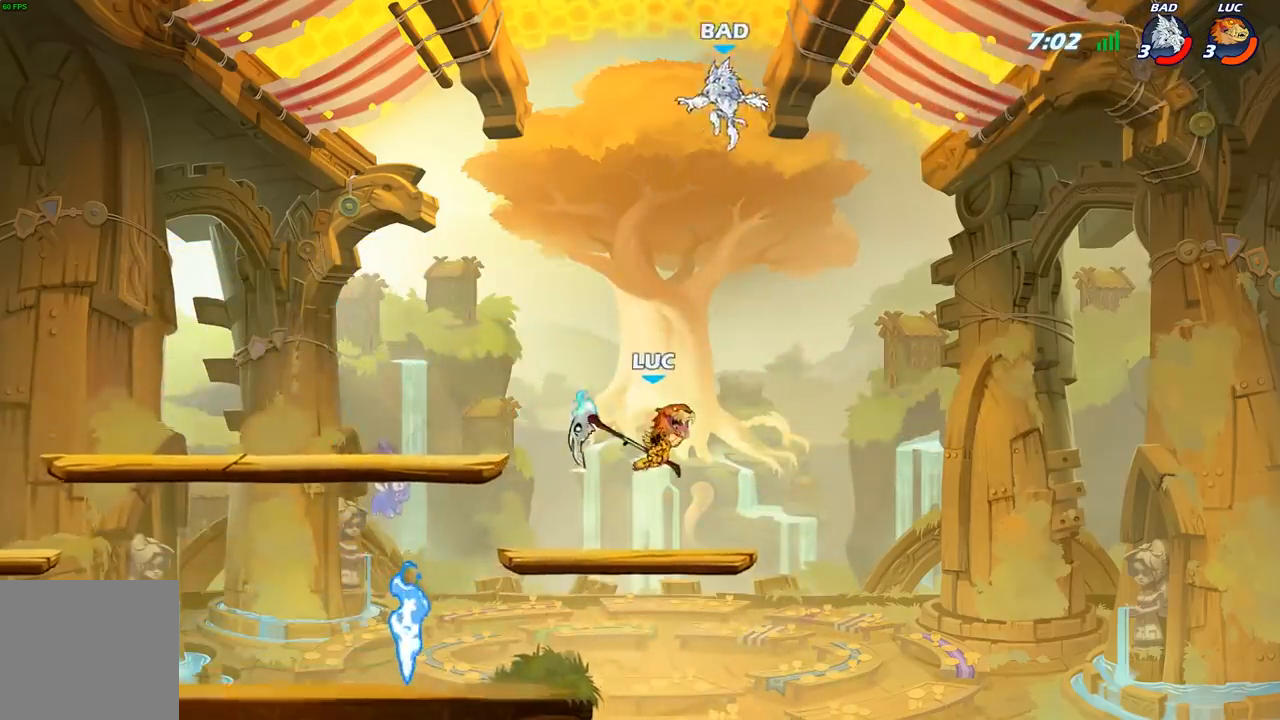
{"buttons": [], "left_stick": "left", "right_stick": "center", "events": [[333, "left_stick", "left"]]}
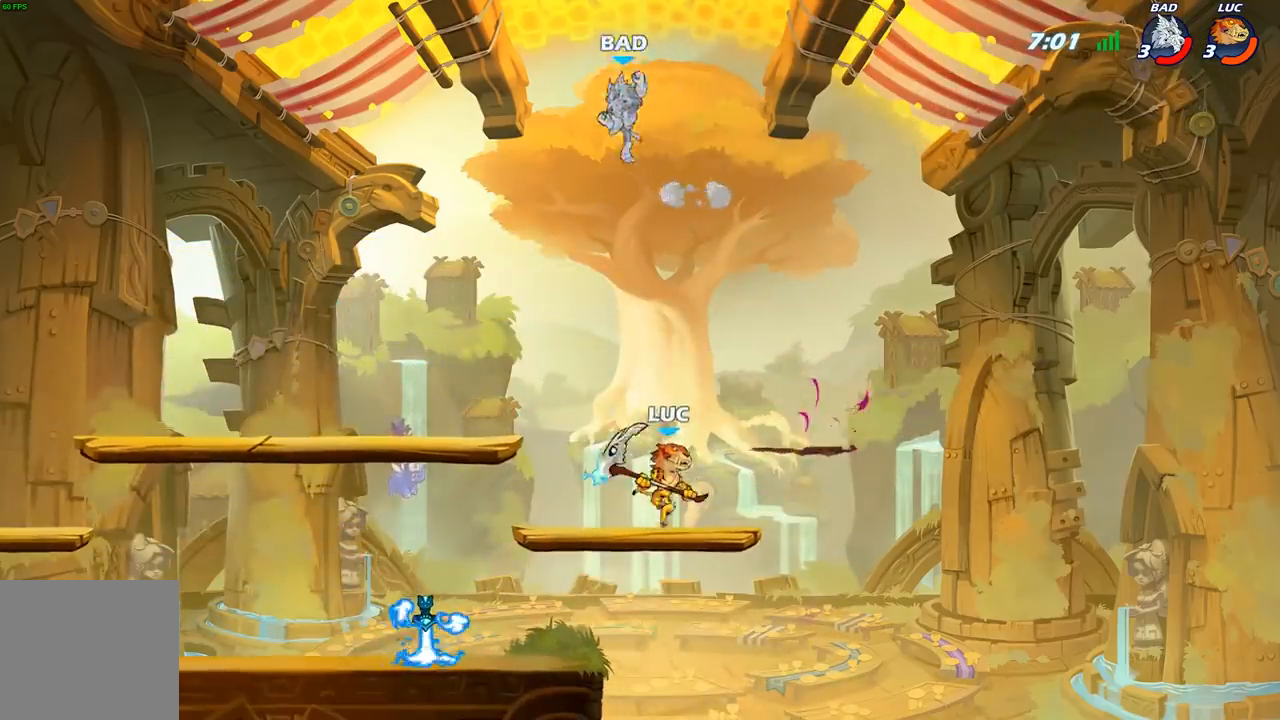
{"buttons": [], "left_stick": "right", "right_stick": "center", "events": [[183, "R2", "down"], [283, "R2", "up"], [317, "left_stick", "right"], [333, "X", "down"], [467, "X", "up"]]}
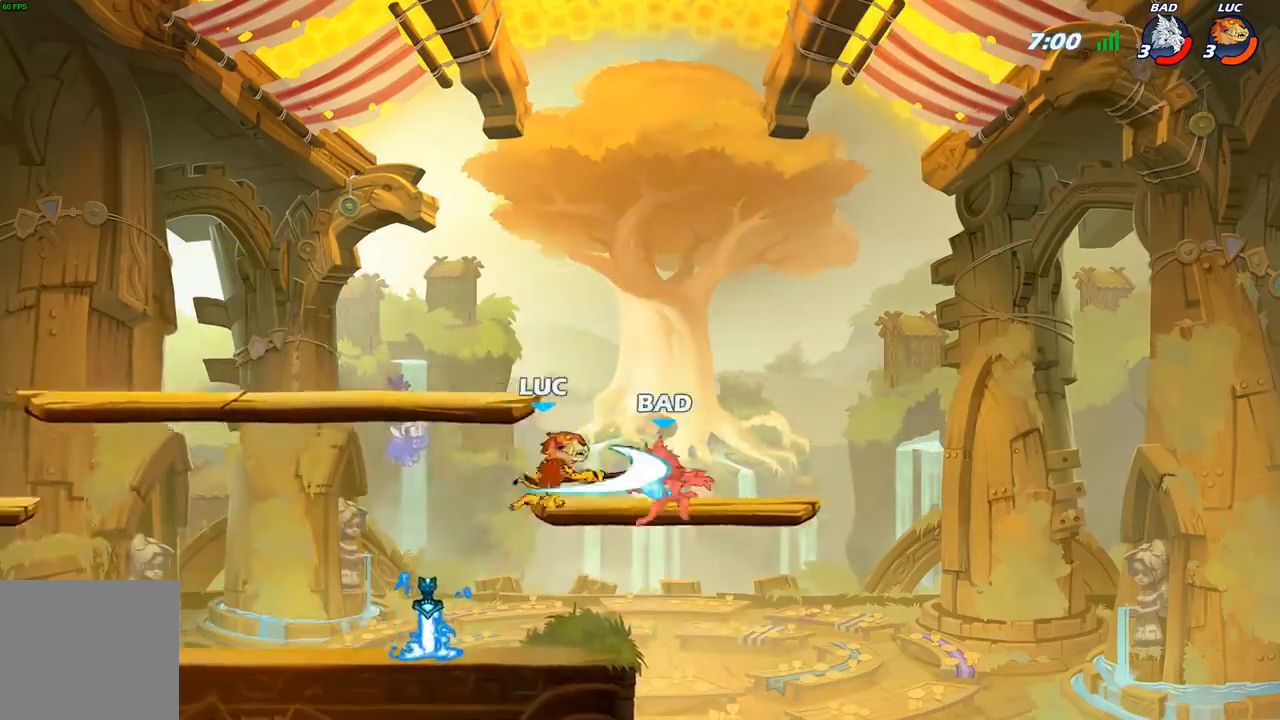
{"buttons": [], "left_stick": "up-left", "right_stick": "center", "events": [[483, "left_stick", "up-left"]]}
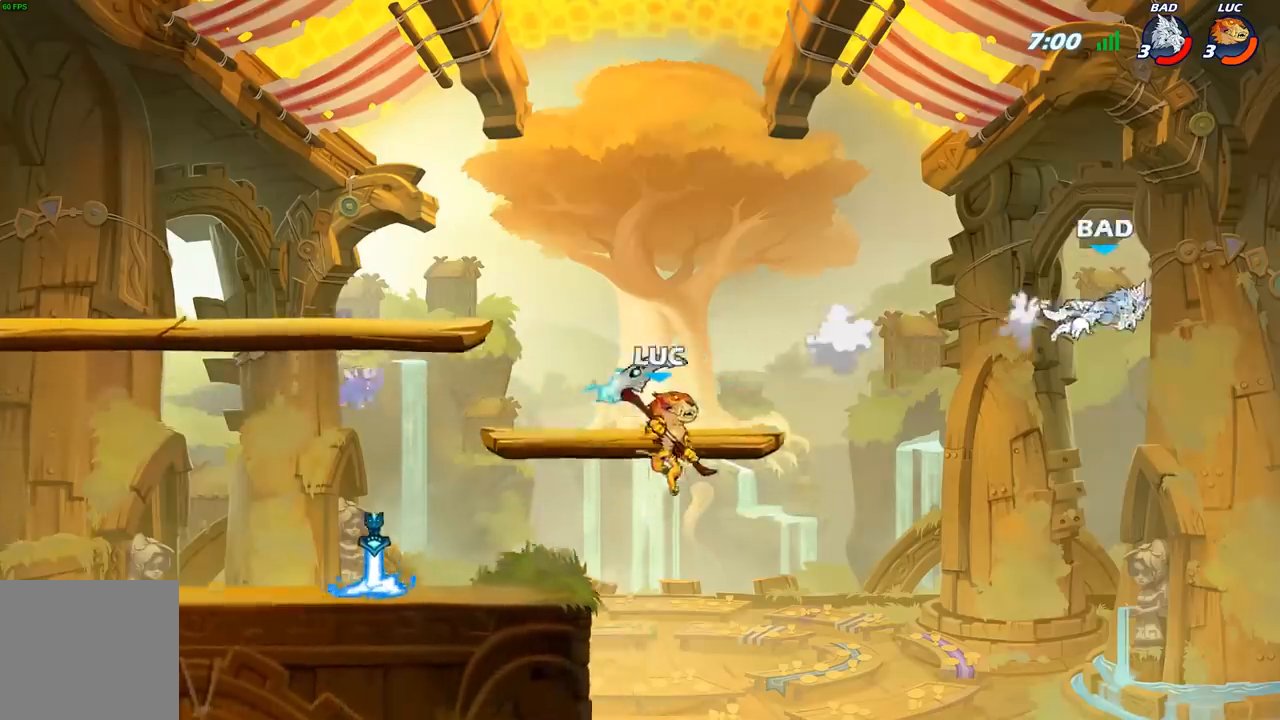
{"buttons": [], "left_stick": "center", "right_stick": "center", "events": [[83, "left_stick", "left"], [233, "A", "down"], [300, "A", "up"], [300, "B", "down"], [450, "B", "up"], [467, "left_stick", "center"]]}
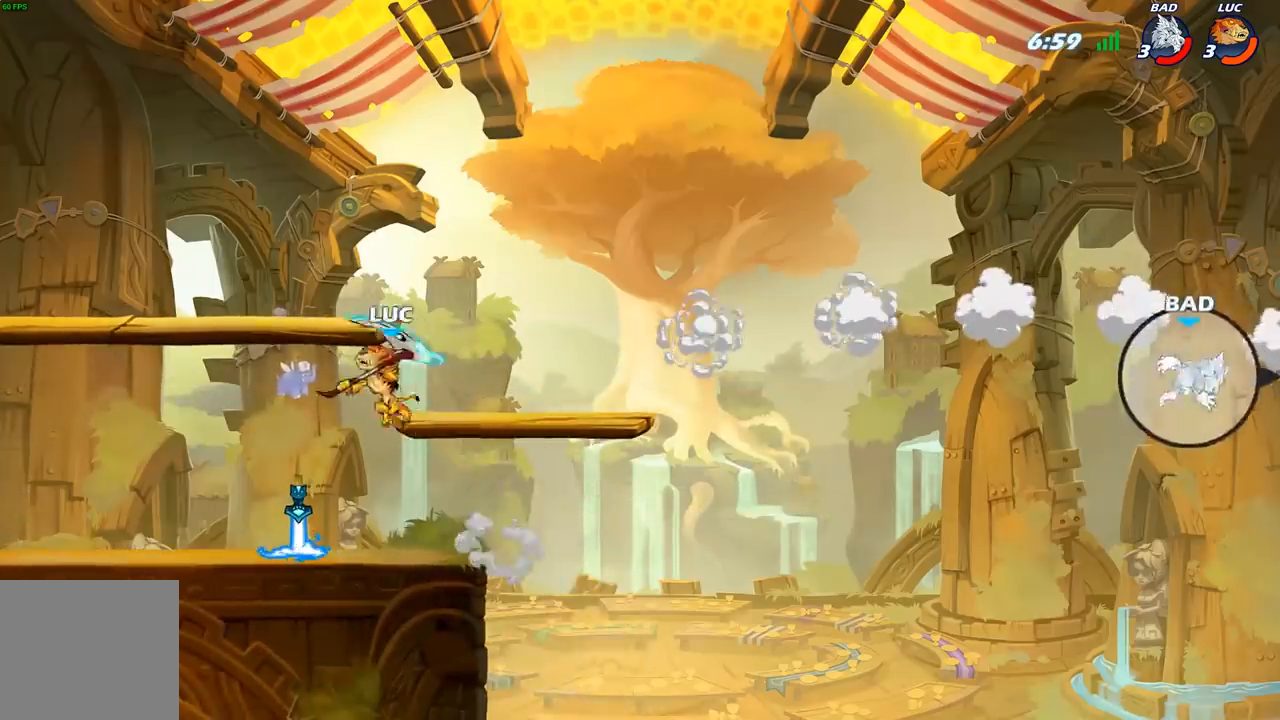
{"buttons": [], "left_stick": "down-right", "right_stick": "center", "events": [[183, "left_stick", "right"], [367, "left_stick", "down-right"]]}
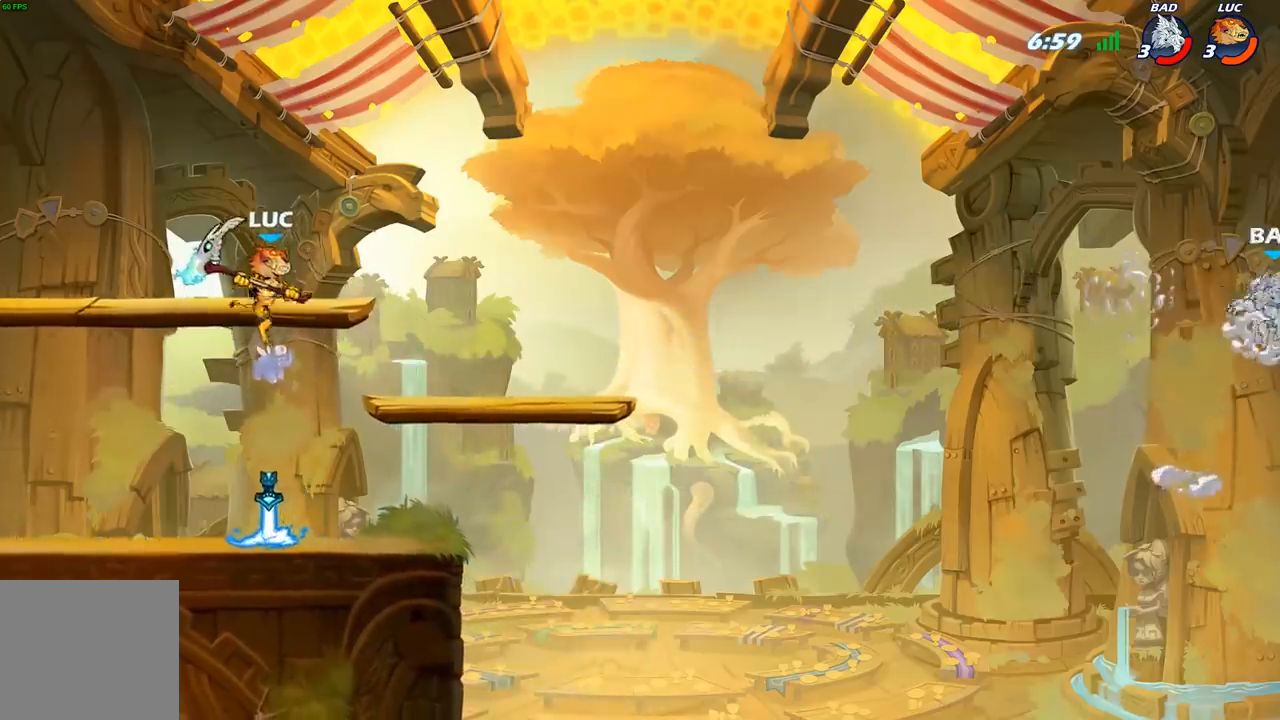
{"buttons": [], "left_stick": "center", "right_stick": "center", "events": [[67, "left_stick", "right"], [117, "R1", "down"], [183, "R1", "up"], [200, "left_stick", "center"]]}
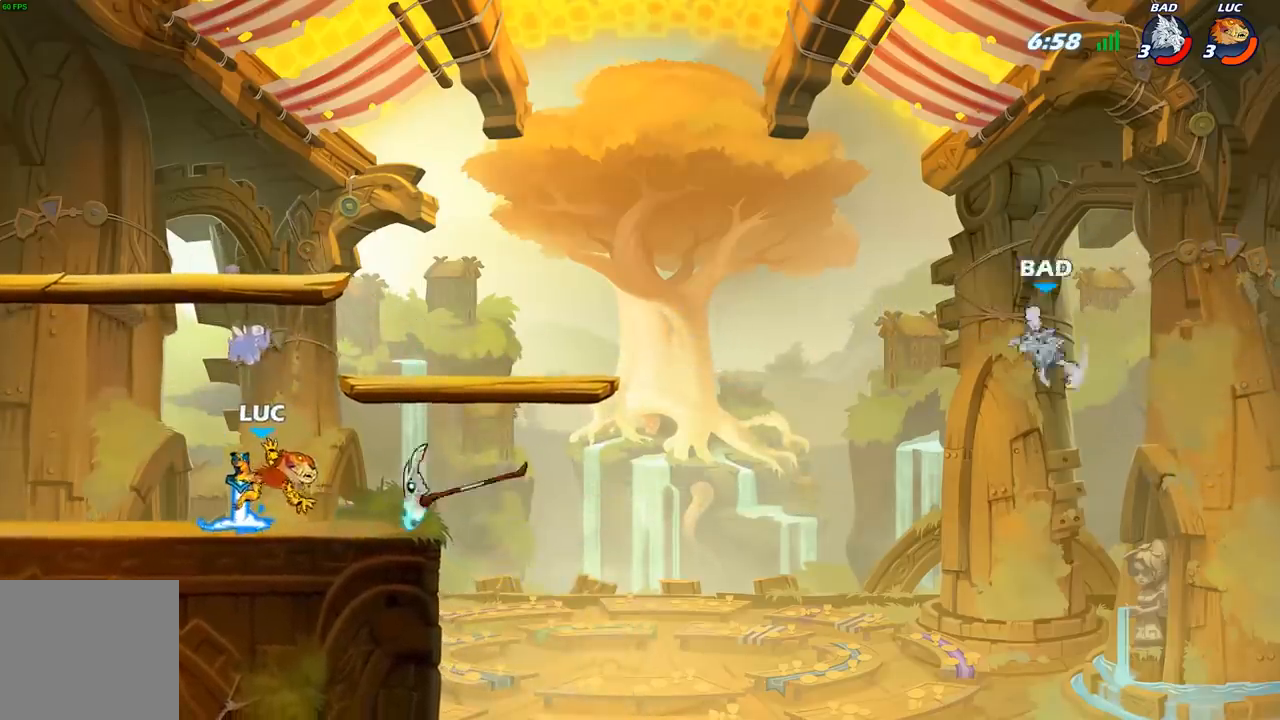
{"buttons": ["R2"], "left_stick": "right", "right_stick": "center", "events": [[133, "R1", "down"], [233, "R1", "up"], [333, "left_stick", "right"], [500, "R2", "down"]]}
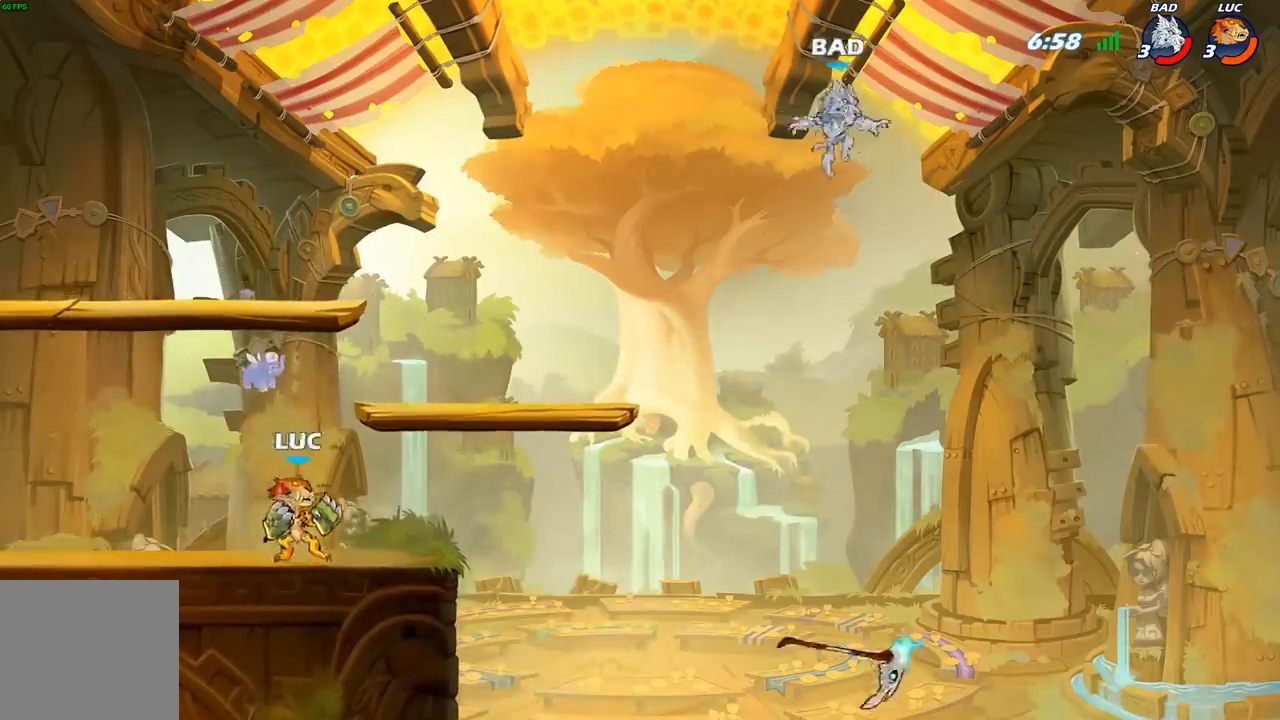
{"buttons": [], "left_stick": "left", "right_stick": "center", "events": [[83, "A", "down"], [117, "R2", "up"], [117, "left_stick", "up-right"], [183, "A", "up"], [183, "B", "down"], [217, "left_stick", "center"], [367, "B", "up"], [467, "left_stick", "left"]]}
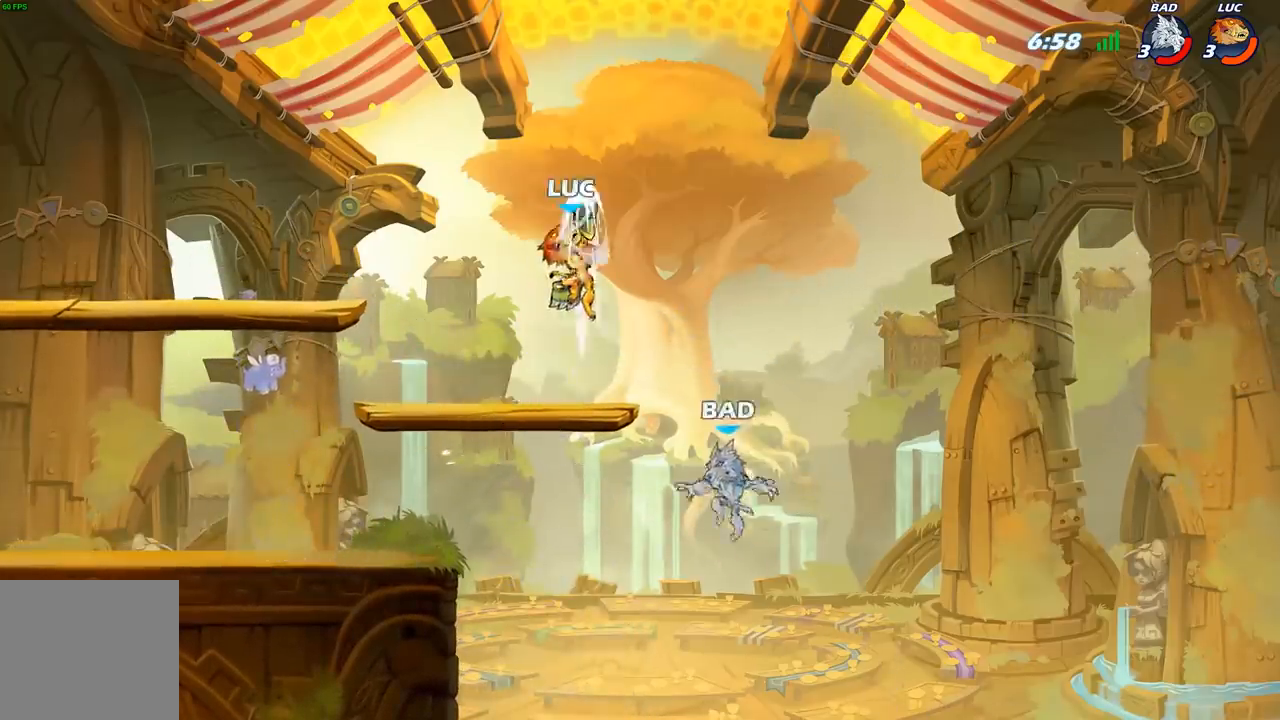
{"buttons": ["B"], "left_stick": "down-left", "right_stick": "center", "events": [[200, "left_stick", "down-left"], [450, "B", "down"]]}